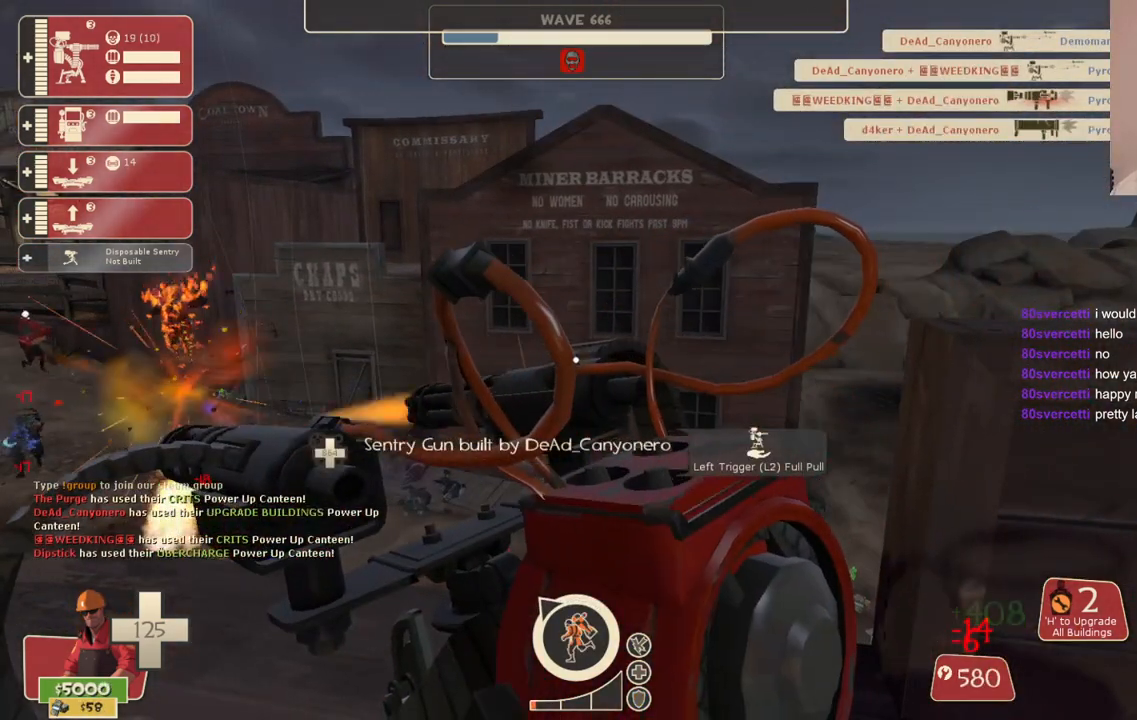
Gameplay with a controller (PlayStation layout); each line is a JSON object with the inputs held at the frame after it. "events" lists button and stick changes between this image and that frame as [ms after this image, input, new state], when the widget could be followed in between.
{"buttons": [], "left_stick": "center", "right_stick": "left", "events": [[400, "DPAD_LEFT", "down"], [400, "R2", "up"], [400, "right_stick", "left"], [483, "DPAD_LEFT", "up"]]}
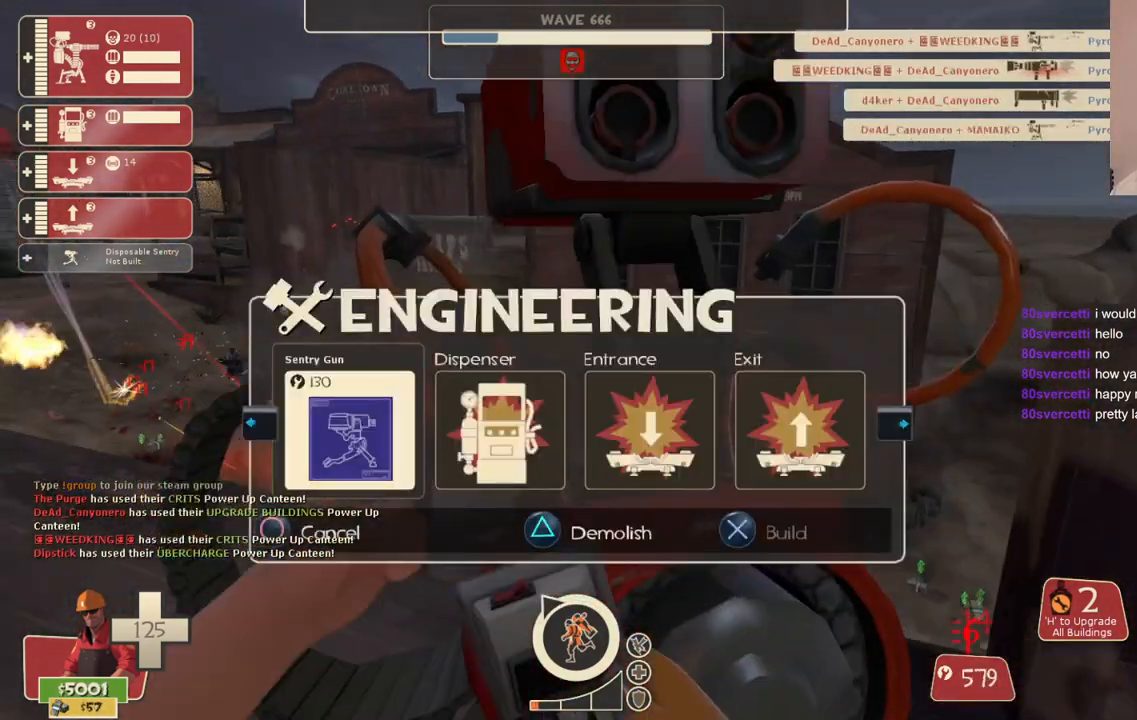
{"buttons": [], "left_stick": "center", "right_stick": "center", "events": [[67, "right_stick", "center"], [217, "R2", "down"], [233, "left_stick", "up-left"], [383, "R2", "up"], [383, "left_stick", "up"], [483, "left_stick", "center"]]}
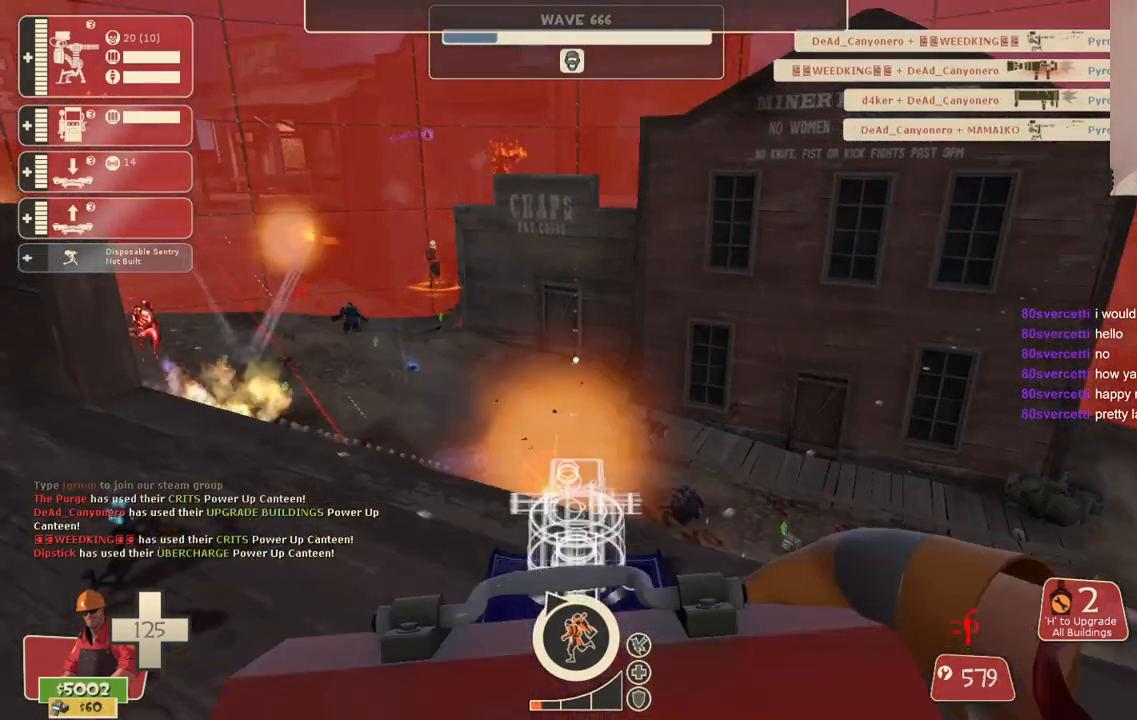
{"buttons": ["R2"], "left_stick": "center", "right_stick": "center", "events": [[17, "R2", "down"], [117, "R2", "up"], [167, "R2", "down"], [267, "R2", "up"], [417, "R2", "down"]]}
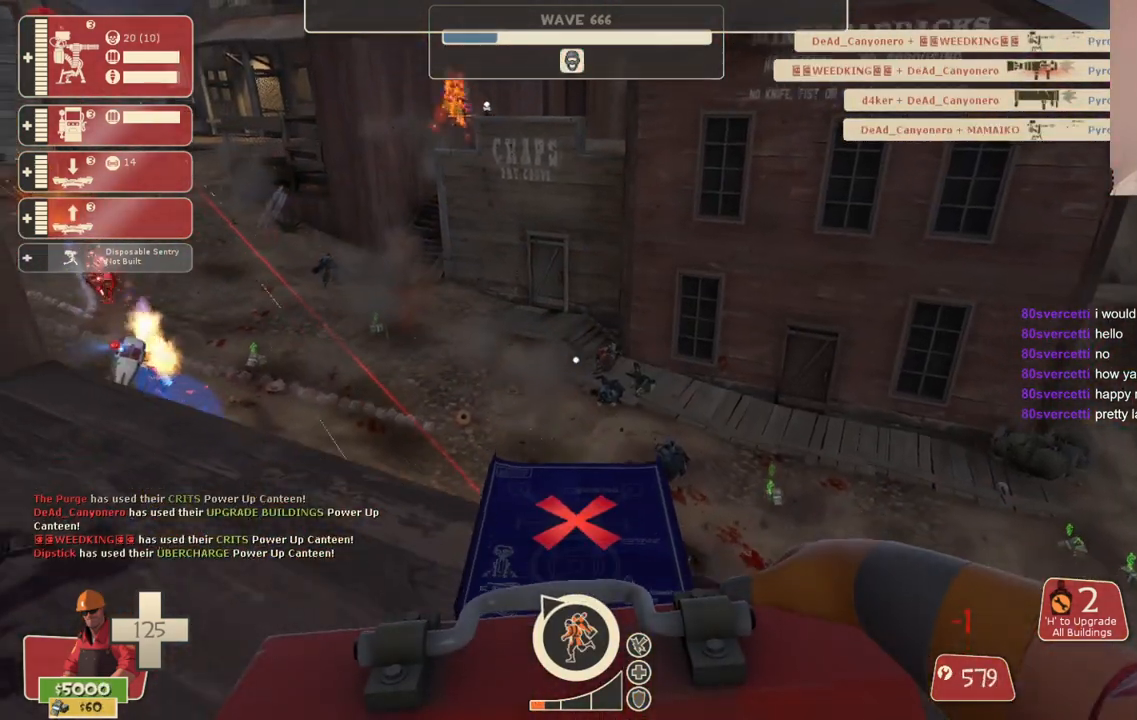
{"buttons": ["R2"], "left_stick": "center", "right_stick": "center", "events": [[317, "R2", "up"], [367, "R2", "down"], [450, "R2", "up"], [500, "R2", "down"]]}
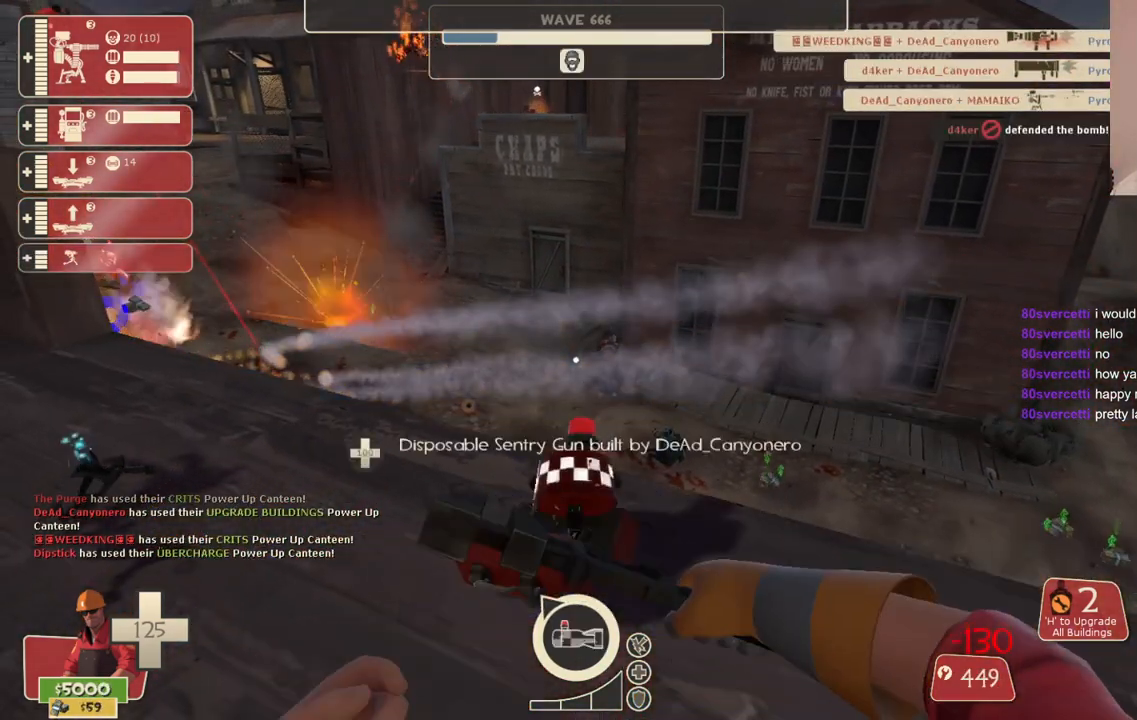
{"buttons": ["R2"], "left_stick": "center", "right_stick": "center", "events": [[83, "R2", "up"], [133, "R2", "down"]]}
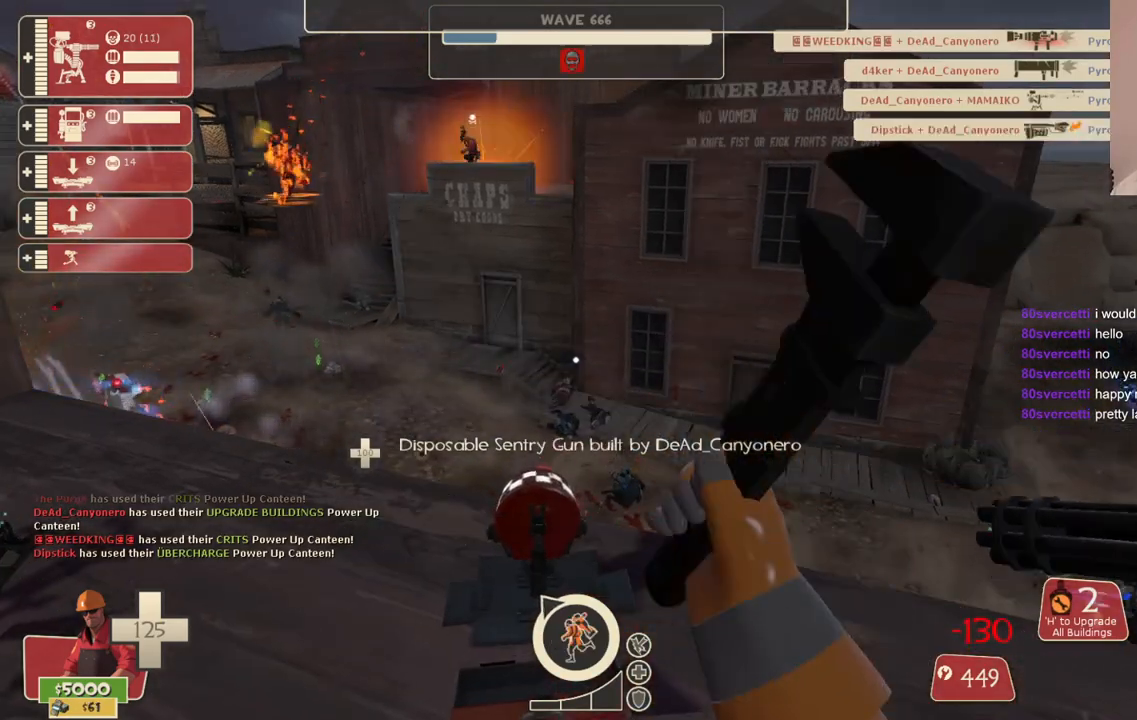
{"buttons": ["R2"], "left_stick": "center", "right_stick": "center", "events": []}
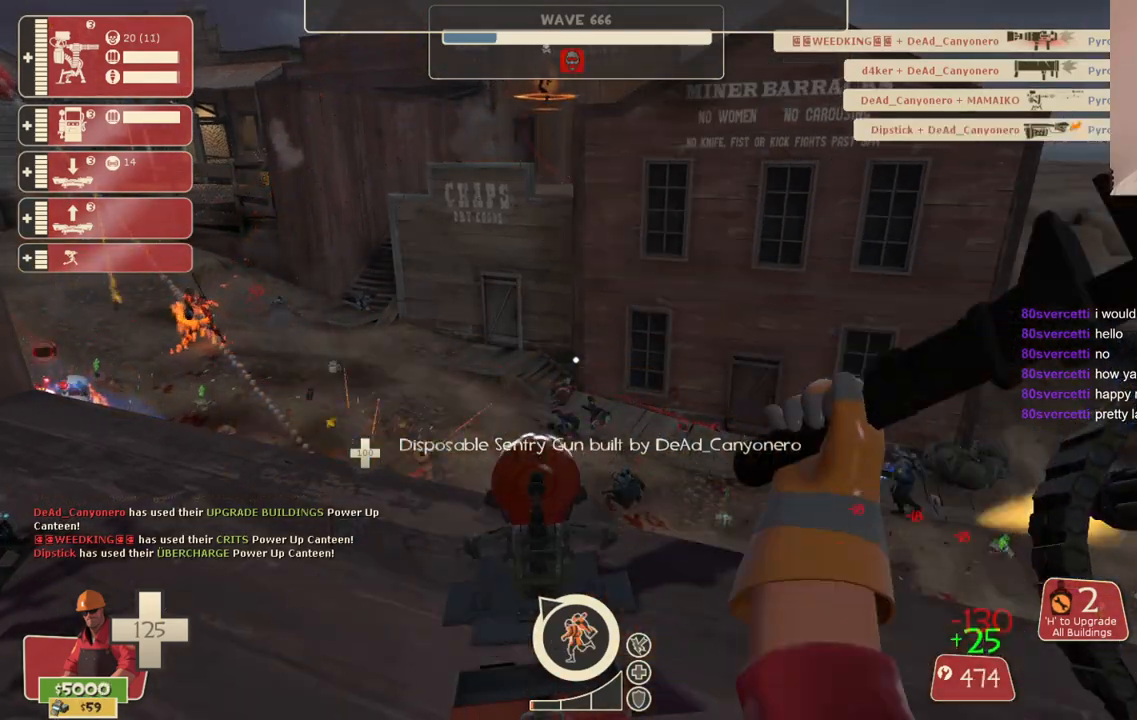
{"buttons": ["R2"], "left_stick": "center", "right_stick": "center", "events": [[183, "right_stick", "right"], [367, "right_stick", "center"]]}
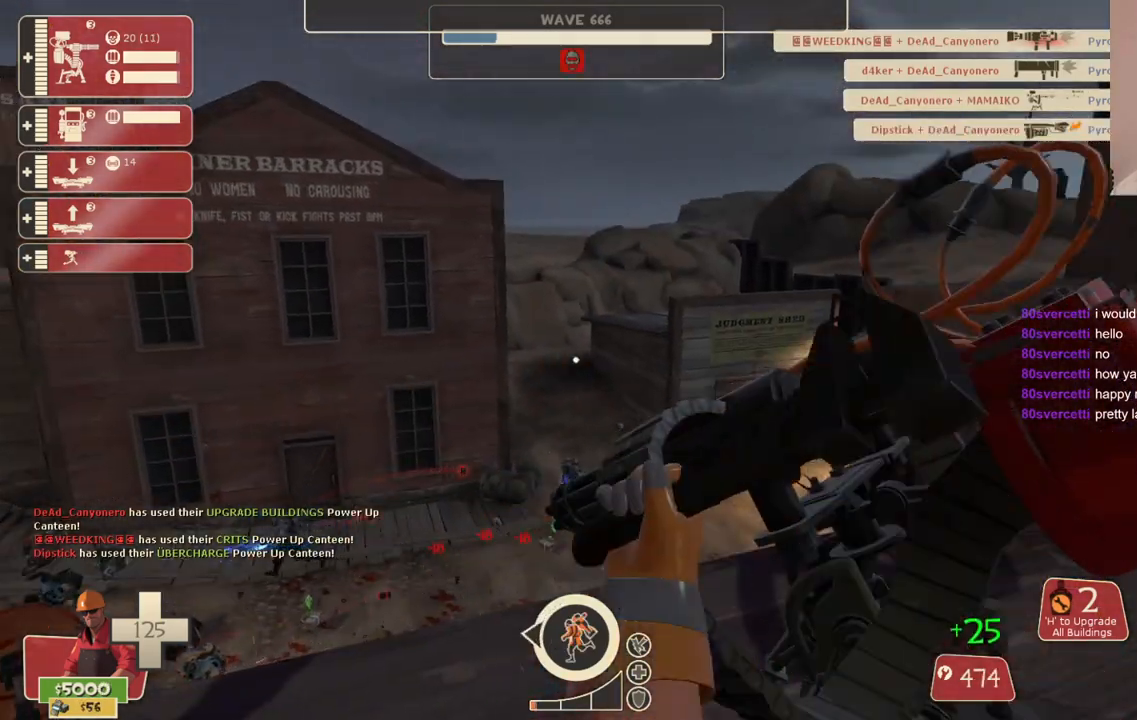
{"buttons": ["R2"], "left_stick": "center", "right_stick": "center", "events": []}
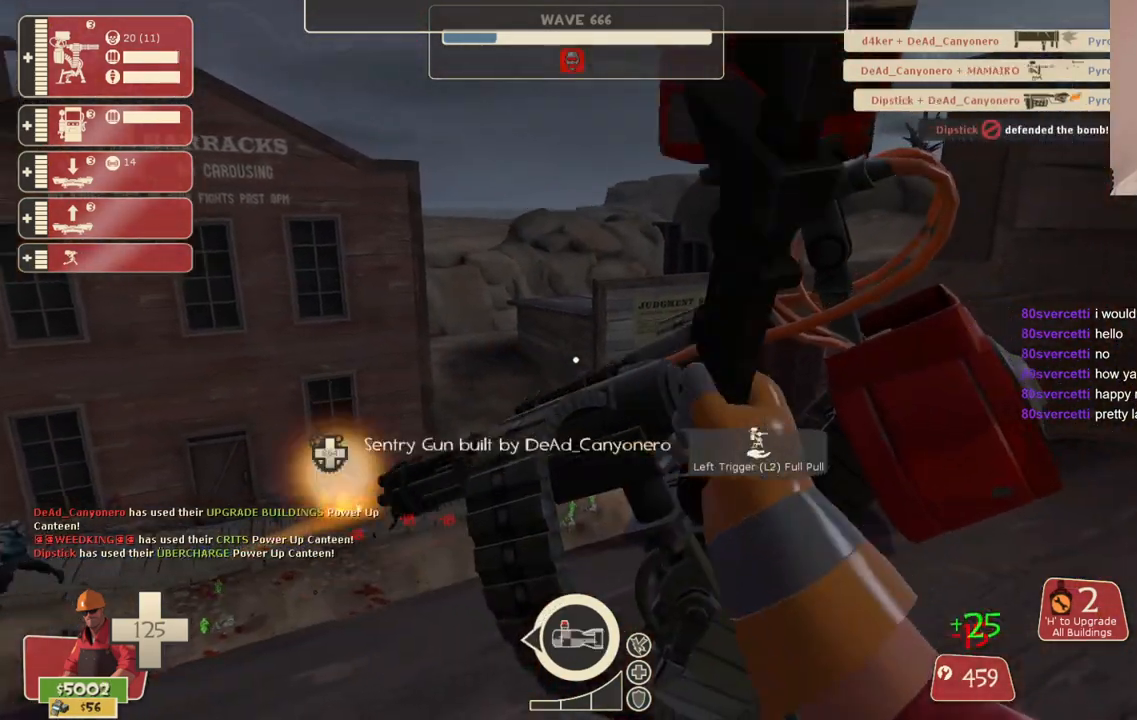
{"buttons": ["R2"], "left_stick": "center", "right_stick": "center", "events": [[350, "right_stick", "left"], [433, "right_stick", "center"]]}
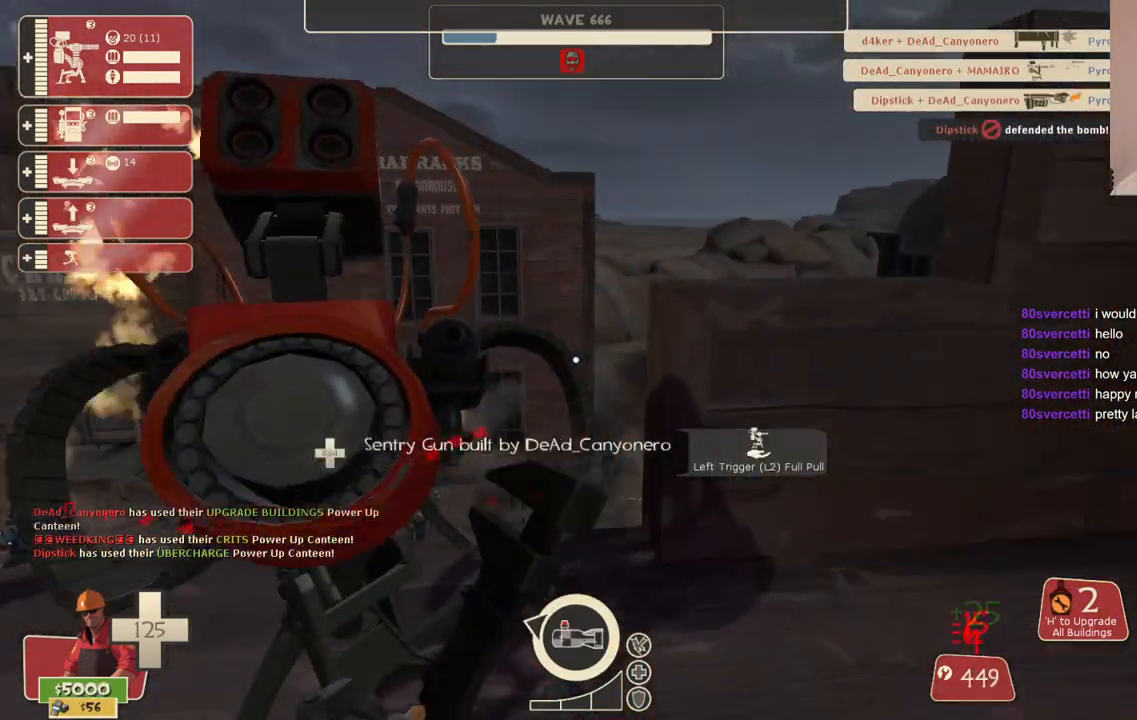
{"buttons": ["R2"], "left_stick": "center", "right_stick": "center", "events": [[133, "right_stick", "left"], [267, "right_stick", "center"], [350, "right_stick", "left"], [450, "right_stick", "center"]]}
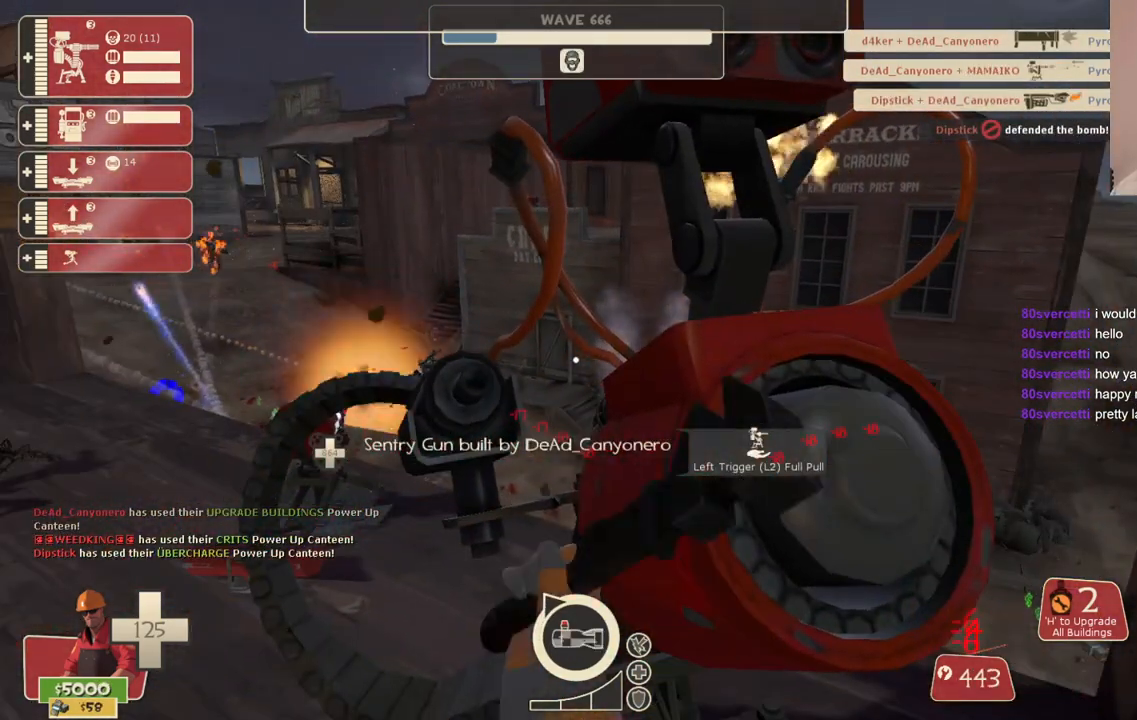
{"buttons": ["R2"], "left_stick": "center", "right_stick": "center", "events": []}
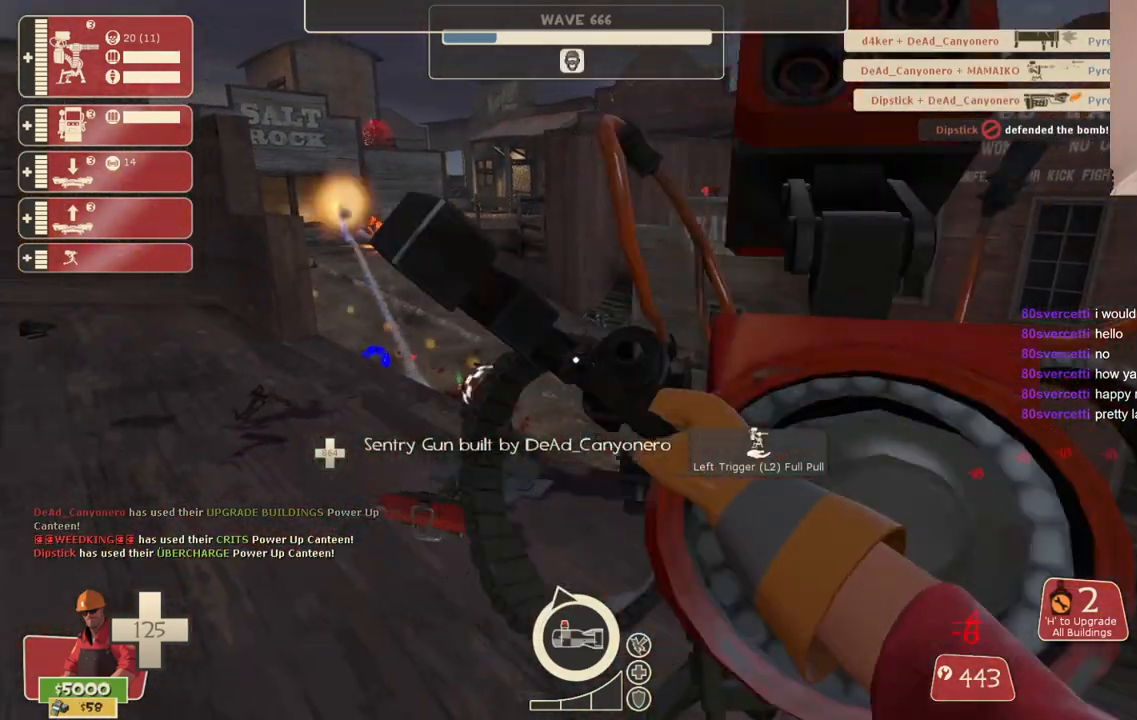
{"buttons": ["R2"], "left_stick": "center", "right_stick": "center", "events": []}
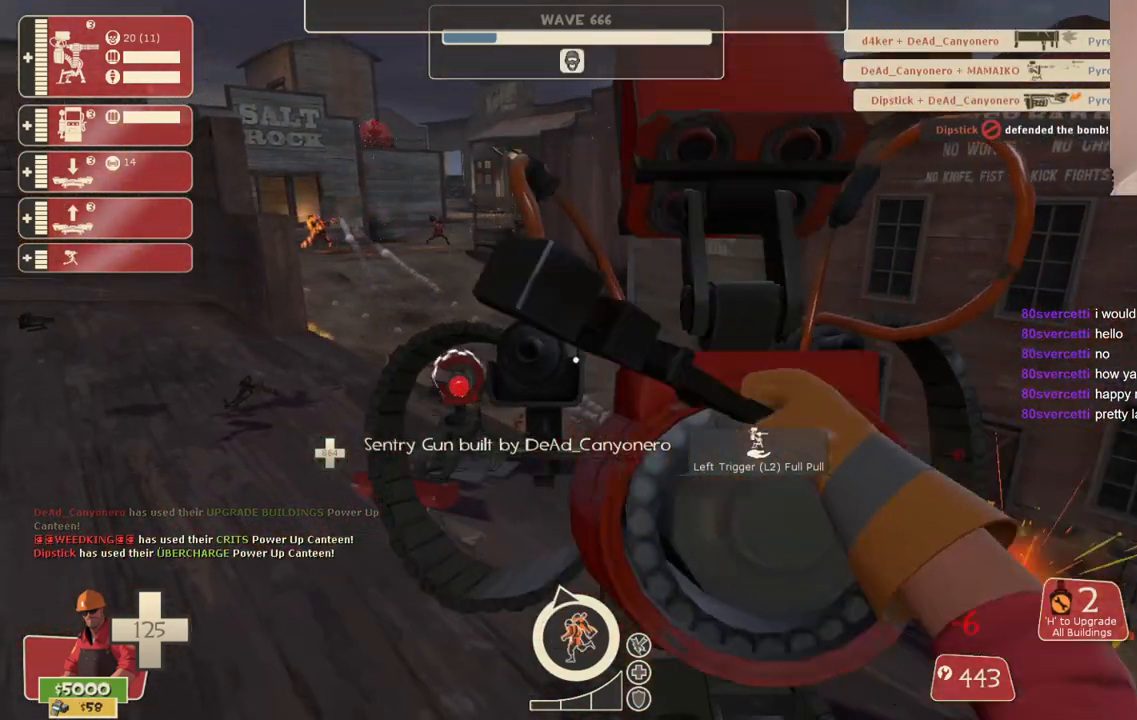
{"buttons": ["R2"], "left_stick": "center", "right_stick": "center", "events": []}
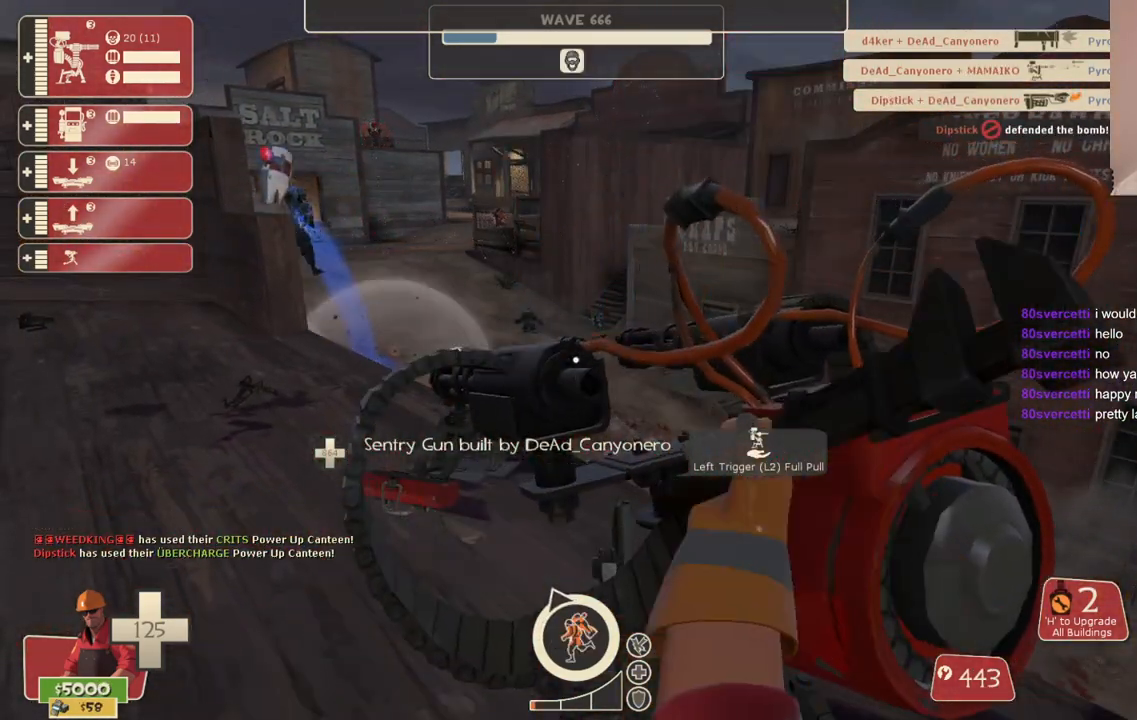
{"buttons": ["R2"], "left_stick": "center", "right_stick": "center", "events": []}
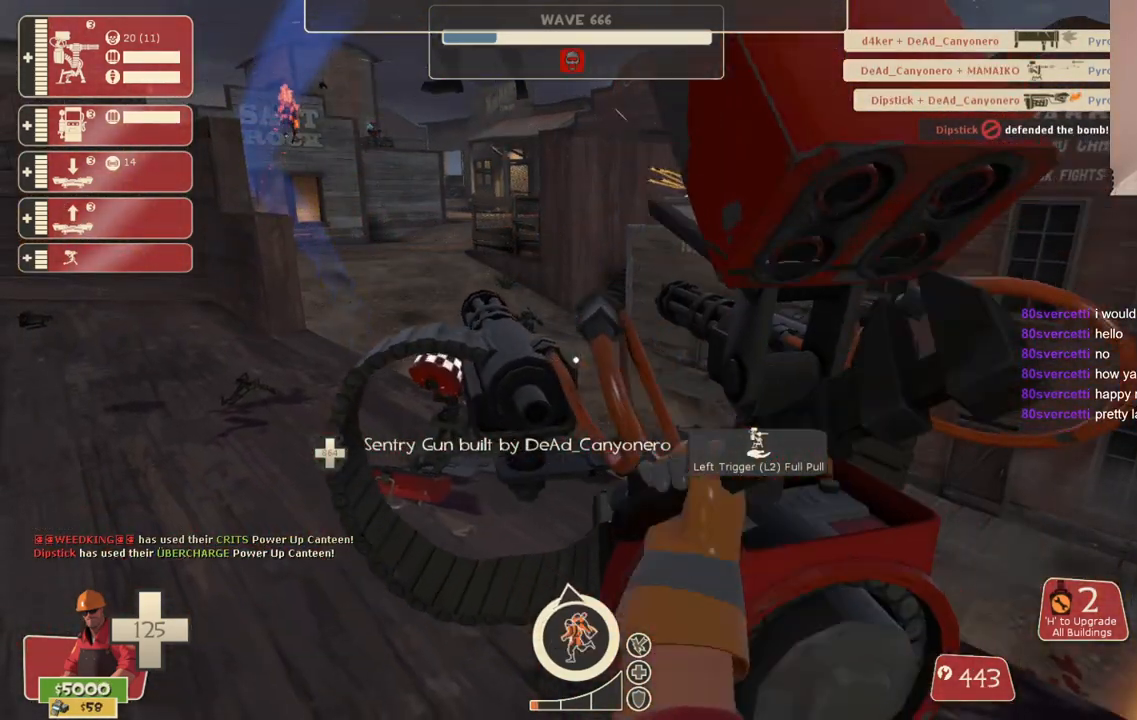
{"buttons": ["R2"], "left_stick": "center", "right_stick": "center", "events": []}
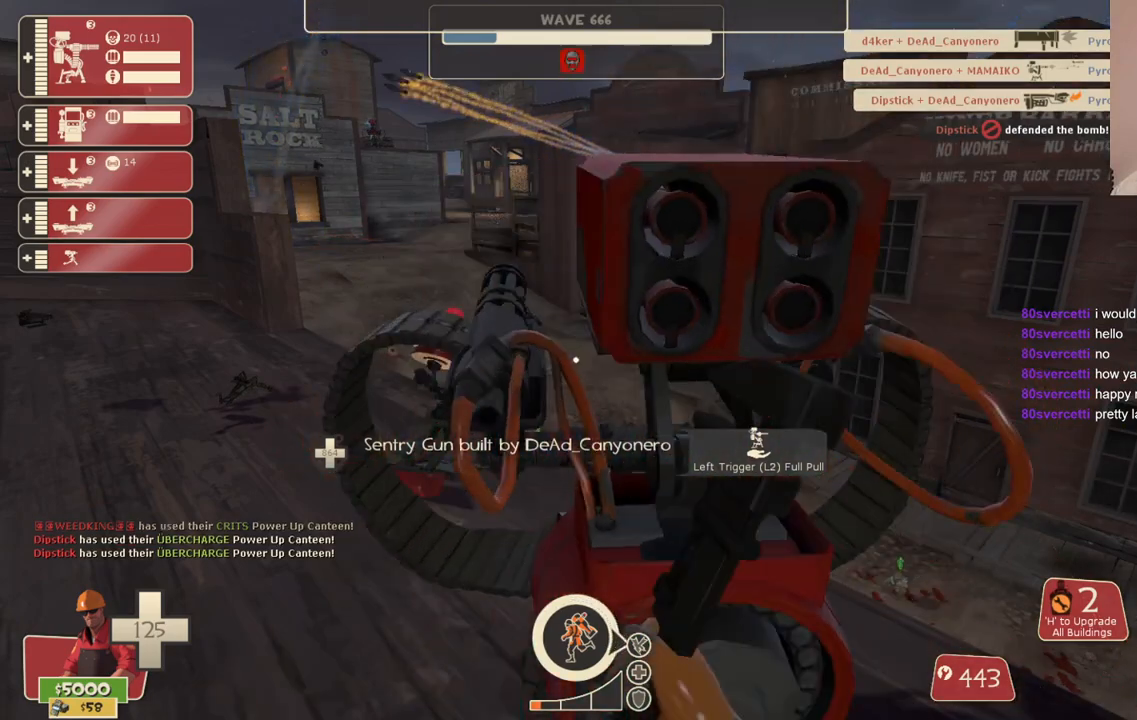
{"buttons": ["R2"], "left_stick": "center", "right_stick": "center", "events": []}
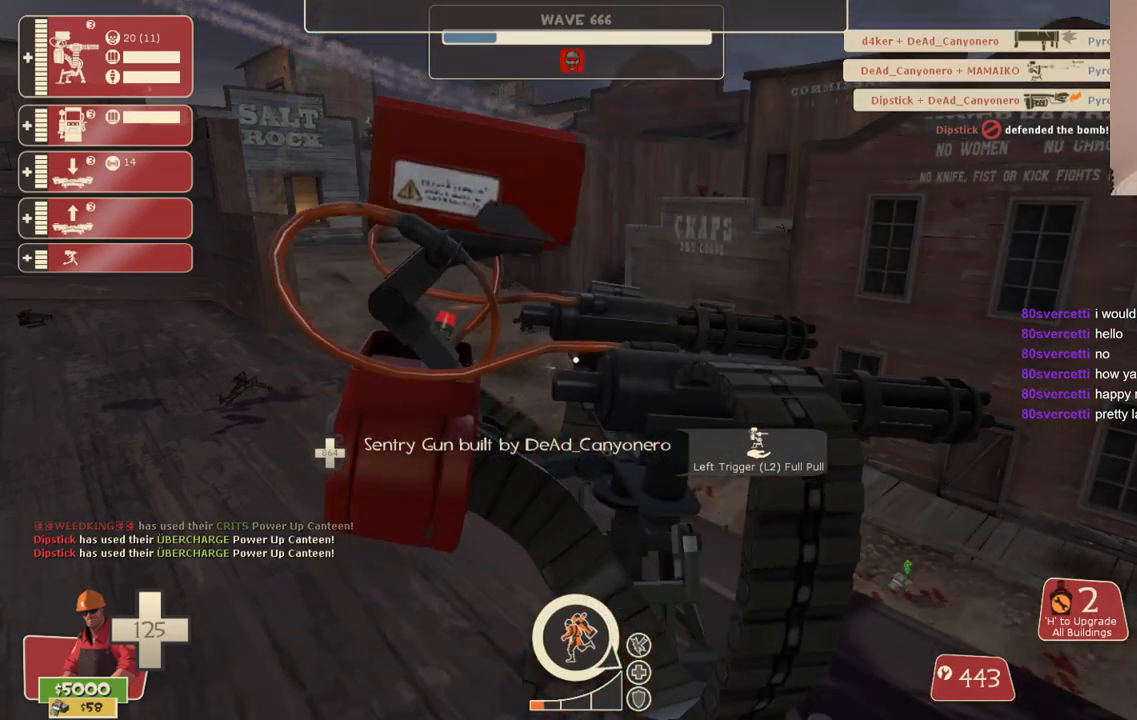
{"buttons": ["R2"], "left_stick": "center", "right_stick": "center", "events": []}
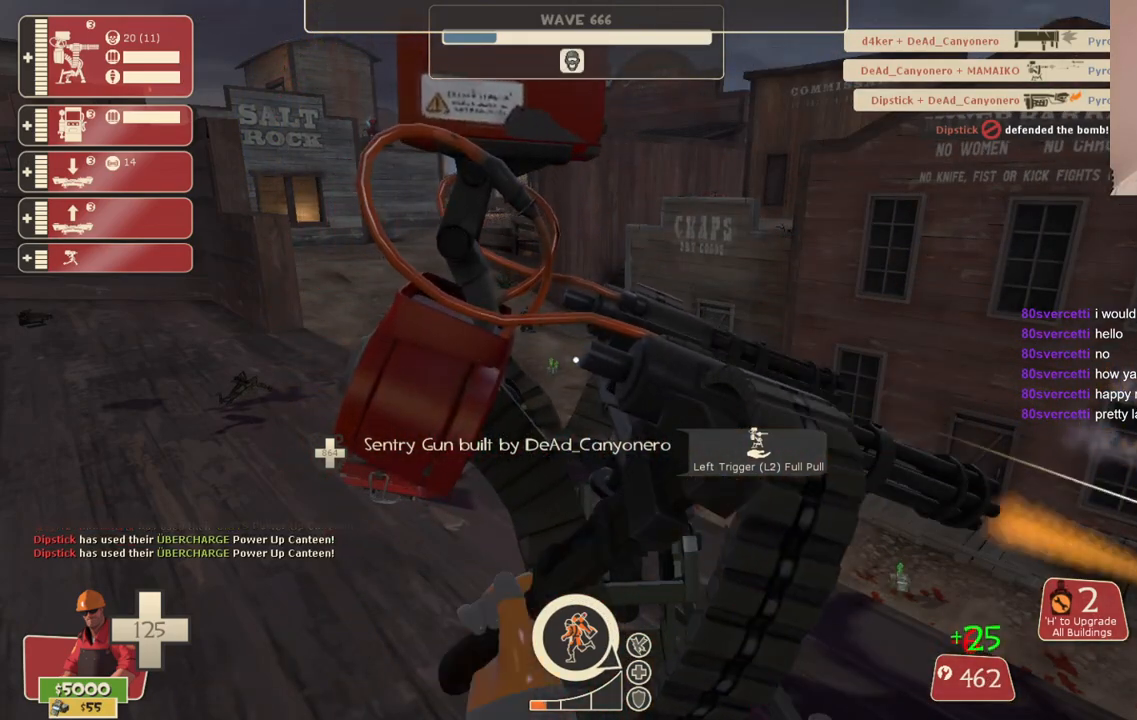
{"buttons": ["R2"], "left_stick": "center", "right_stick": "center", "events": []}
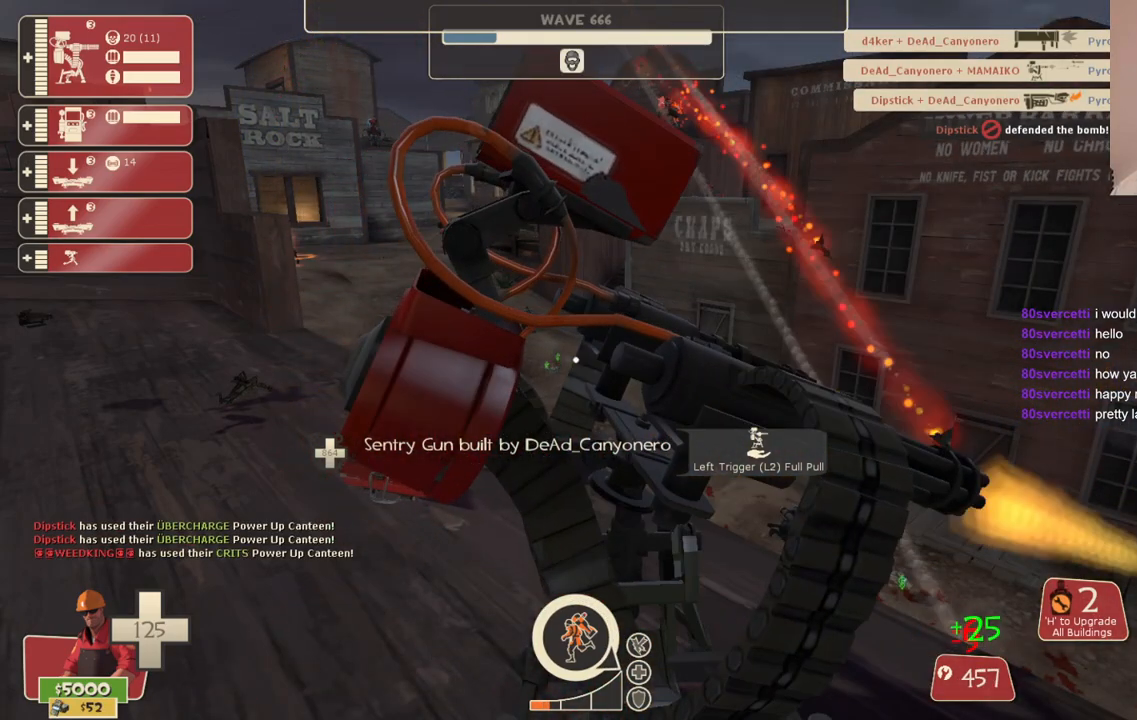
{"buttons": ["R2"], "left_stick": "center", "right_stick": "center", "events": []}
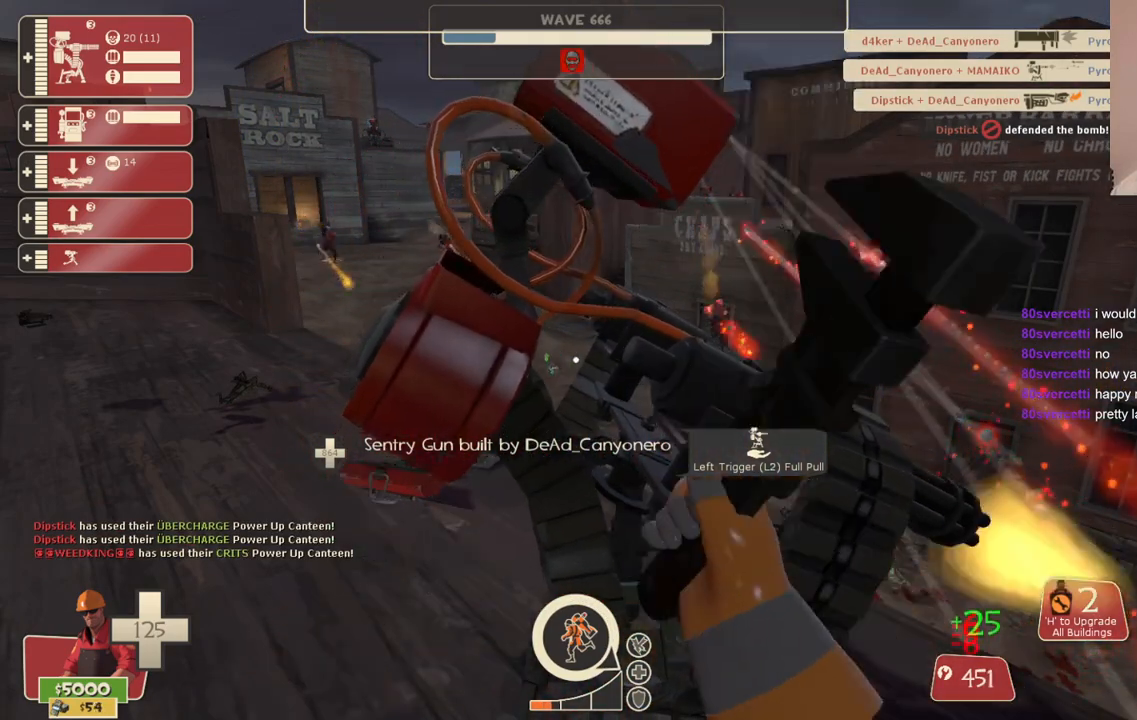
{"buttons": ["R2"], "left_stick": "center", "right_stick": "center", "events": []}
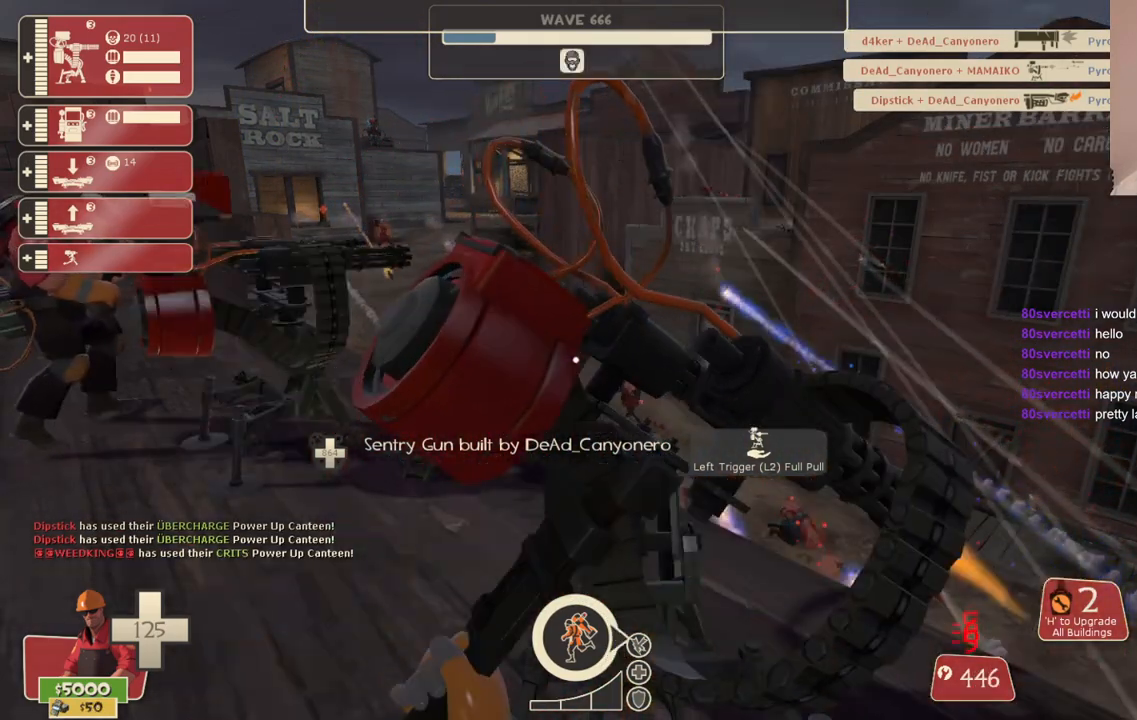
{"buttons": ["R2"], "left_stick": "center", "right_stick": "center", "events": []}
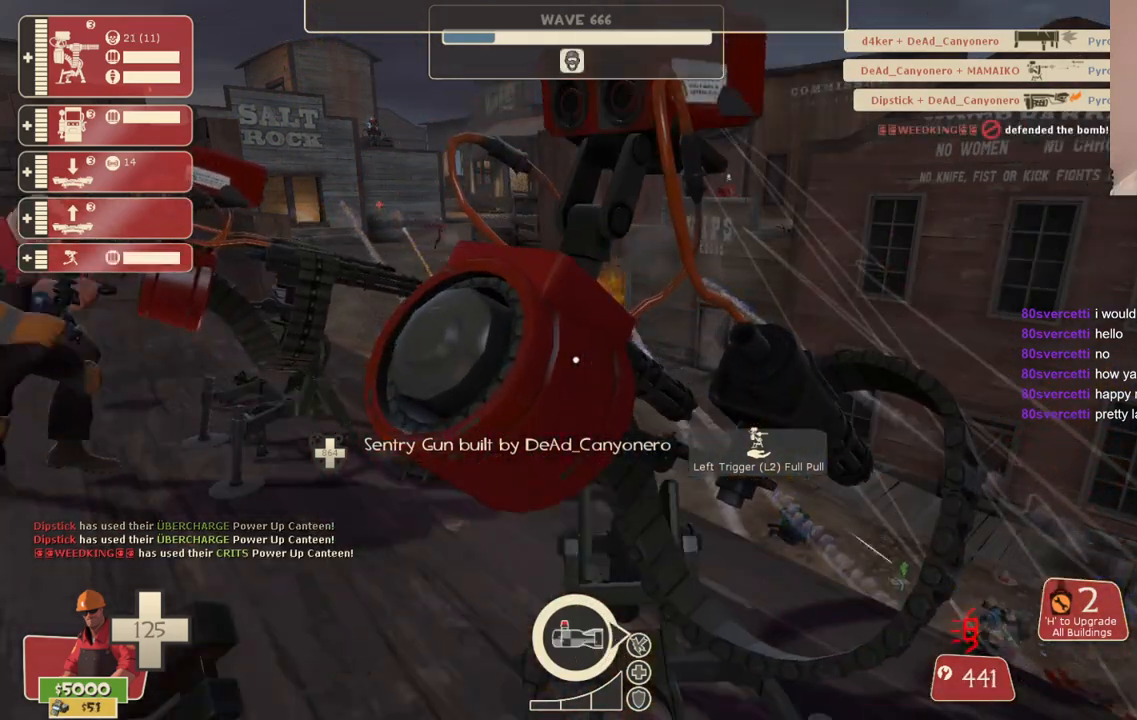
{"buttons": ["R2"], "left_stick": "center", "right_stick": "center", "events": []}
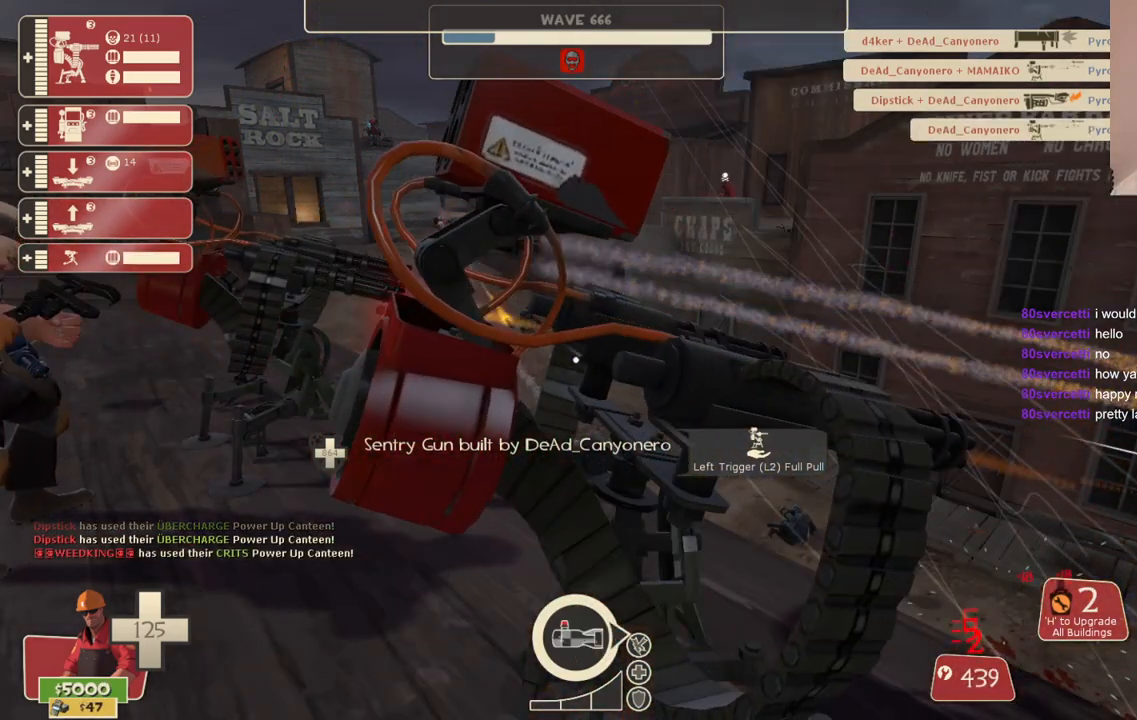
{"buttons": ["R2"], "left_stick": "center", "right_stick": "center", "events": []}
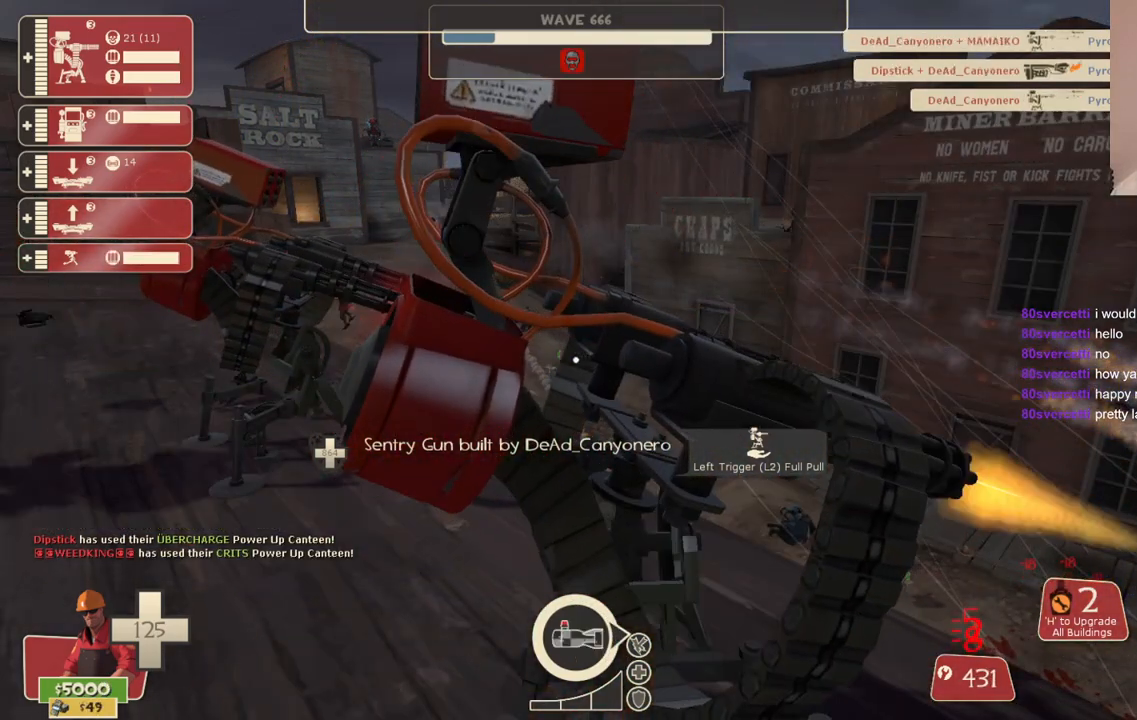
{"buttons": ["R2"], "left_stick": "center", "right_stick": "center", "events": []}
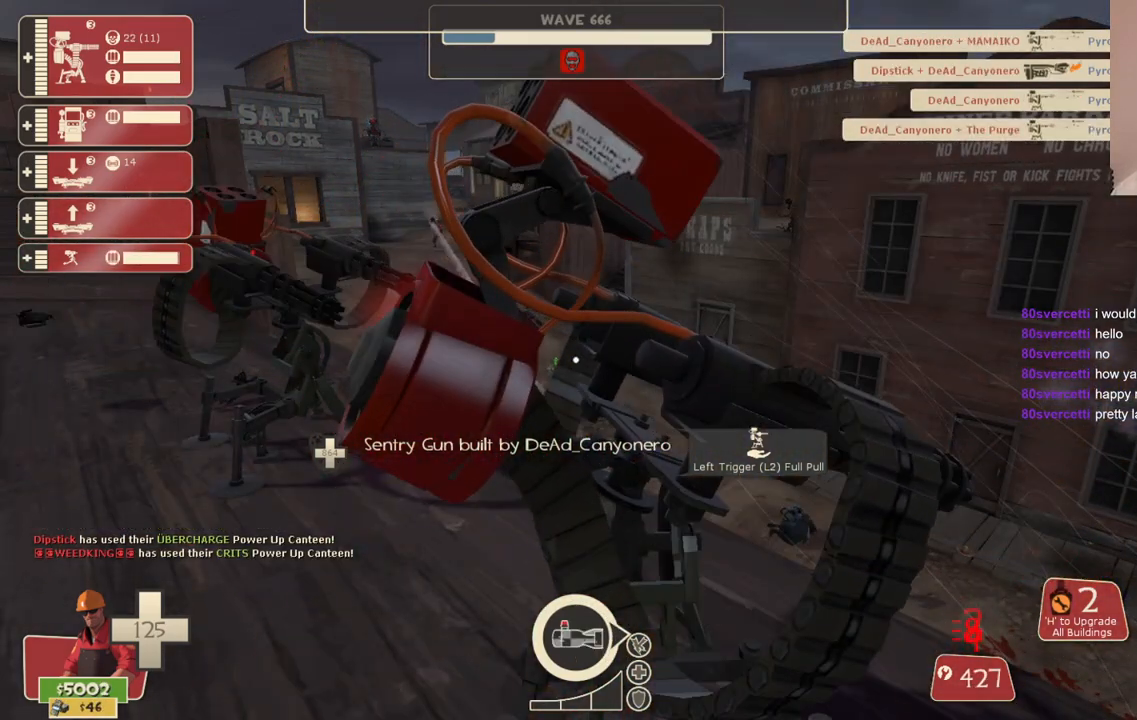
{"buttons": ["R2"], "left_stick": "center", "right_stick": "center", "events": []}
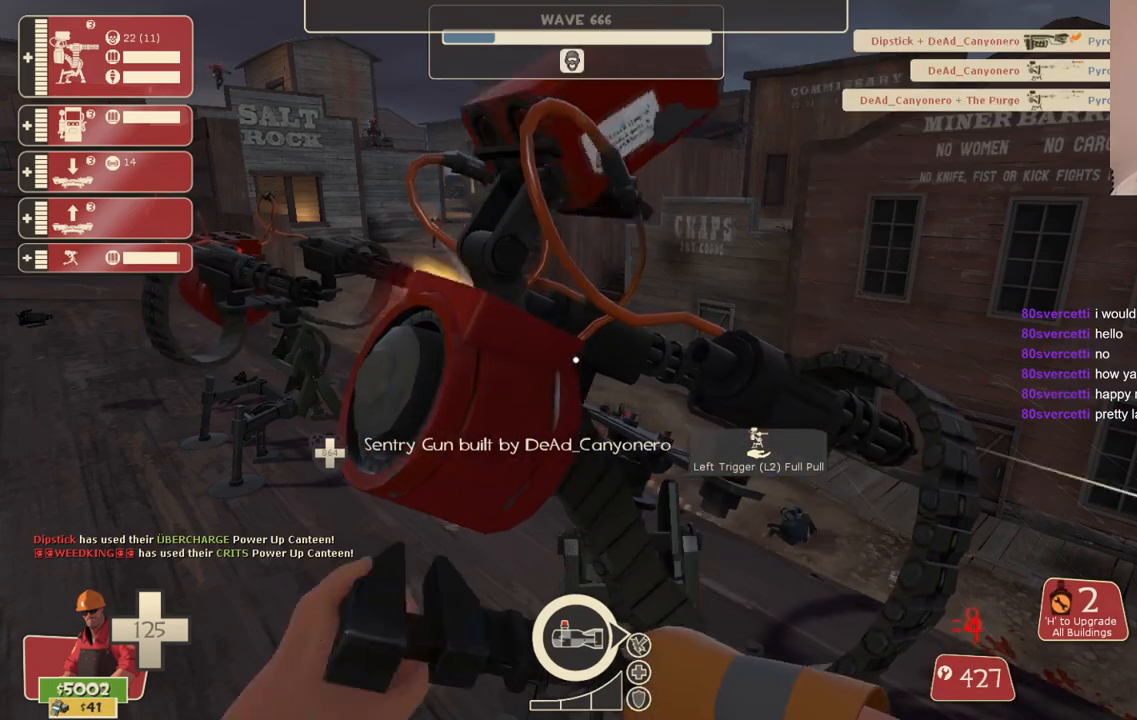
{"buttons": ["R2"], "left_stick": "center", "right_stick": "center", "events": []}
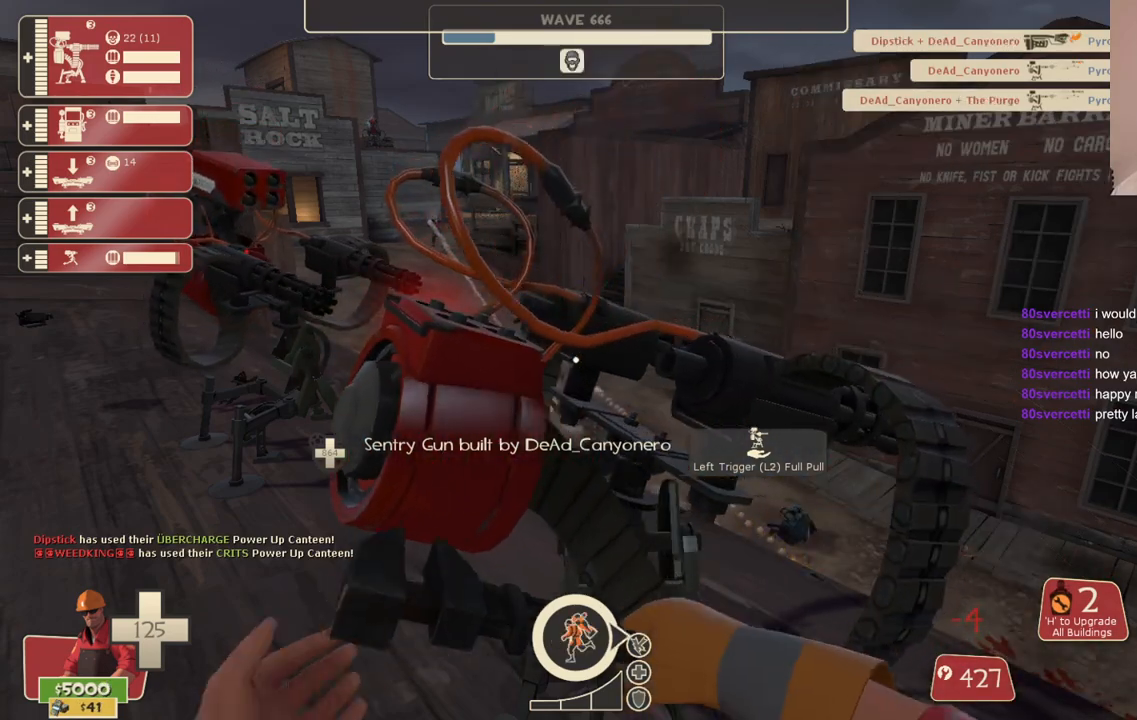
{"buttons": ["R2"], "left_stick": "center", "right_stick": "center", "events": []}
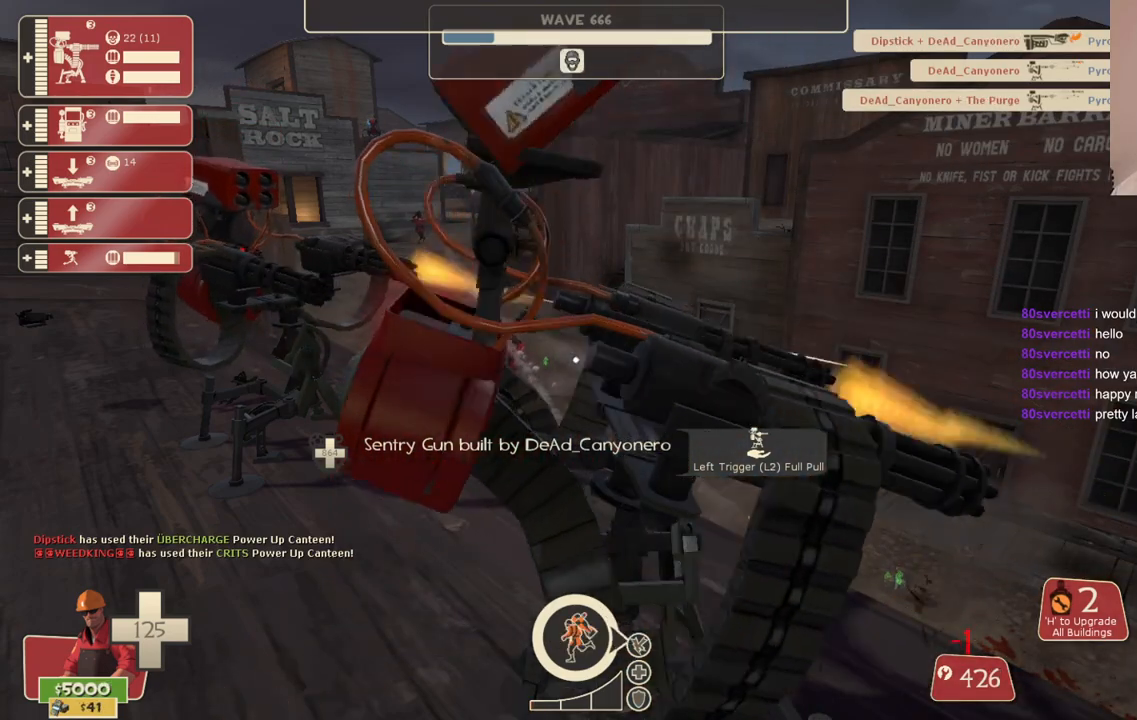
{"buttons": ["R2"], "left_stick": "center", "right_stick": "center", "events": []}
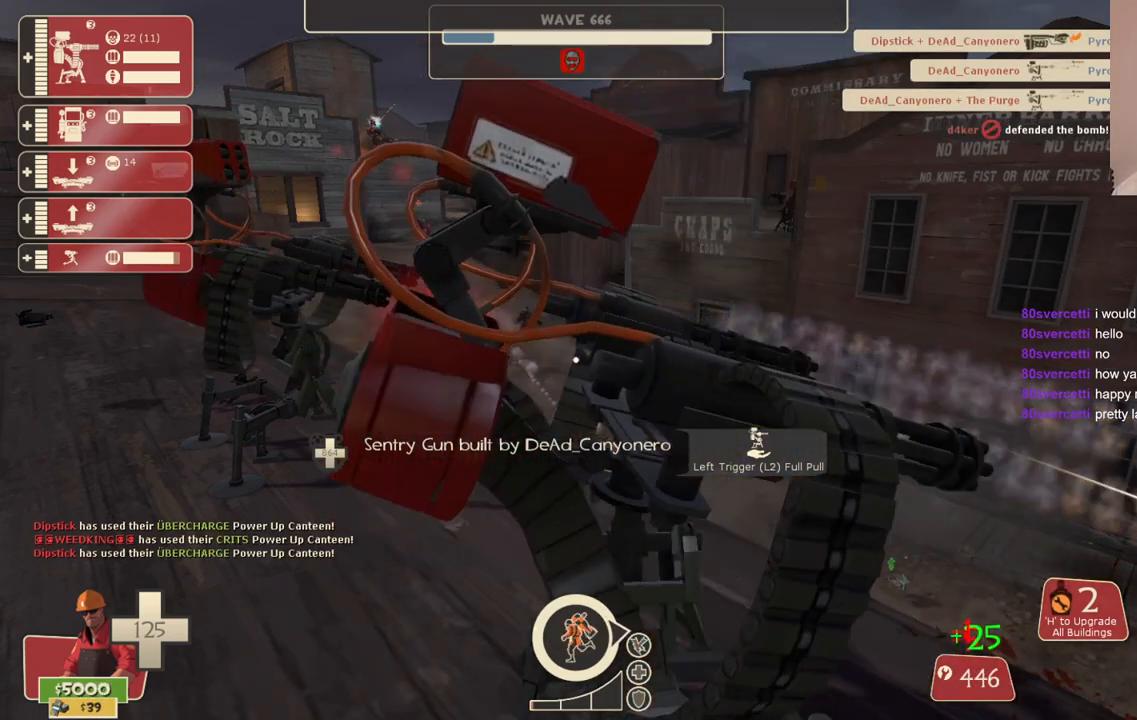
{"buttons": ["R2"], "left_stick": "center", "right_stick": "center", "events": [[117, "right_stick", "right"], [167, "right_stick", "center"]]}